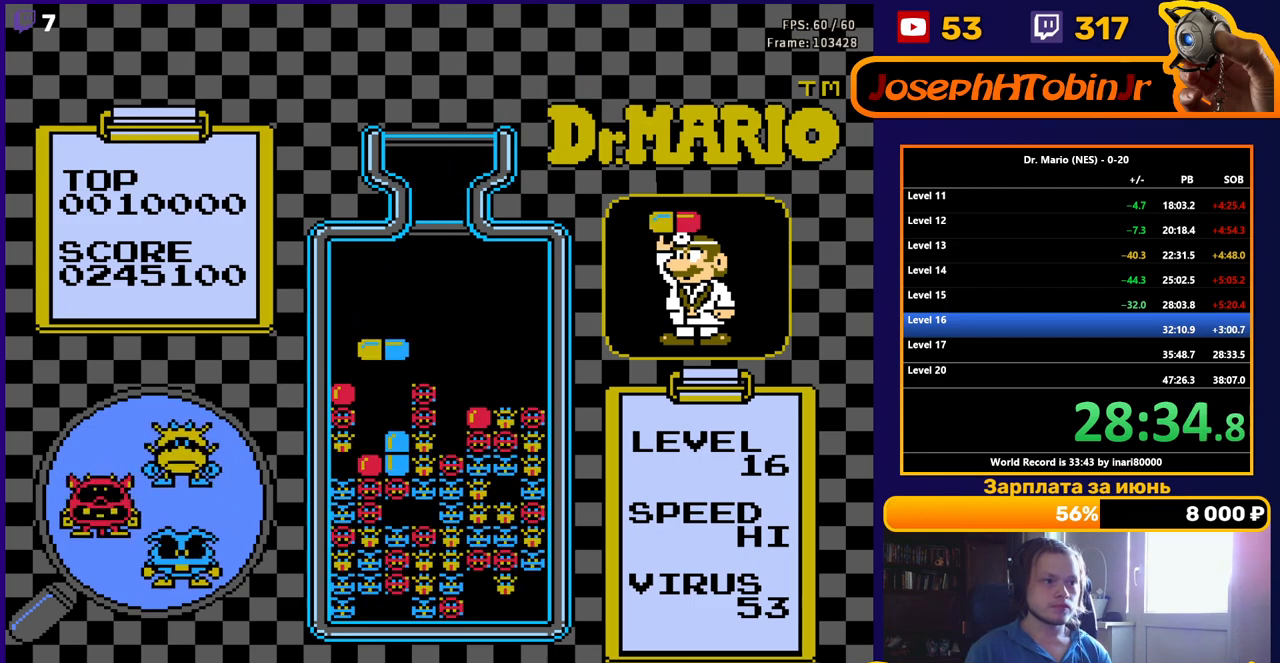
Gameplay with a controller (Nintendo layout); each line is a JSON object with the inputs held at the frame after it. "events" lists button and stick changes between this image and that frame as [ms after this image, input, new state], when the widget could be followed in between. Not read: L3 R3.
{"buttons": [], "events": [[83, "DPAD_DOWN", "down"], [400, "DPAD_DOWN", "up"]]}
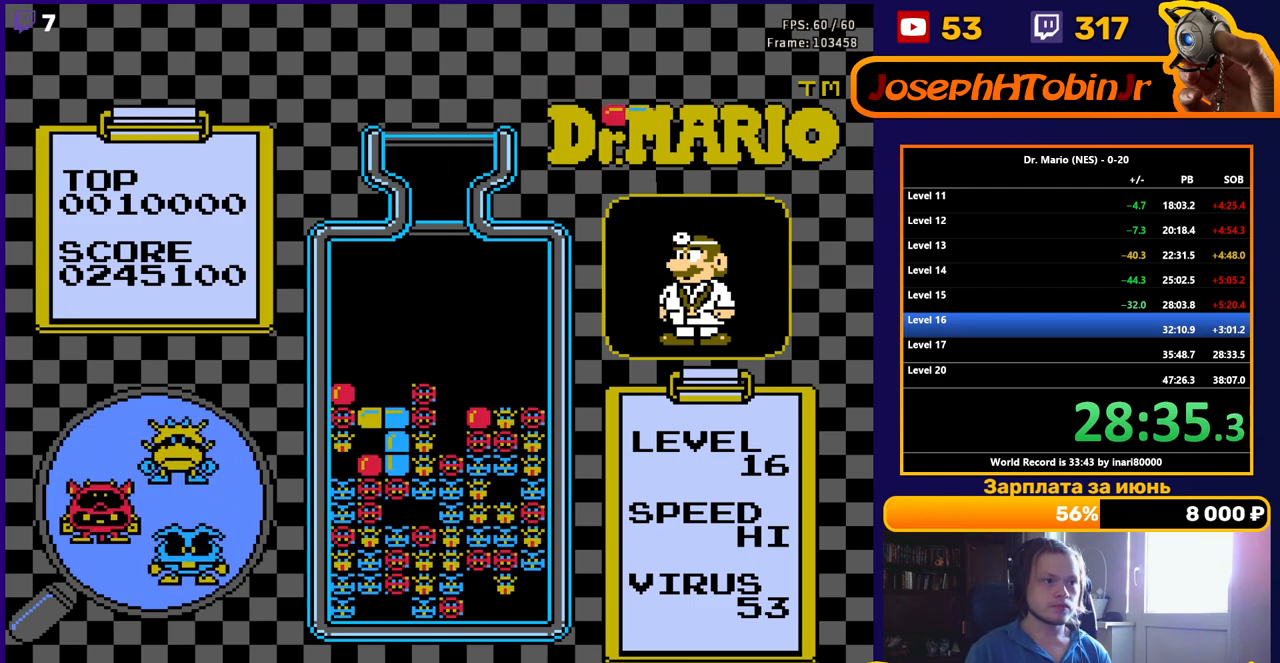
{"buttons": ["DPAD_LEFT"], "events": [[250, "DPAD_LEFT", "down"]]}
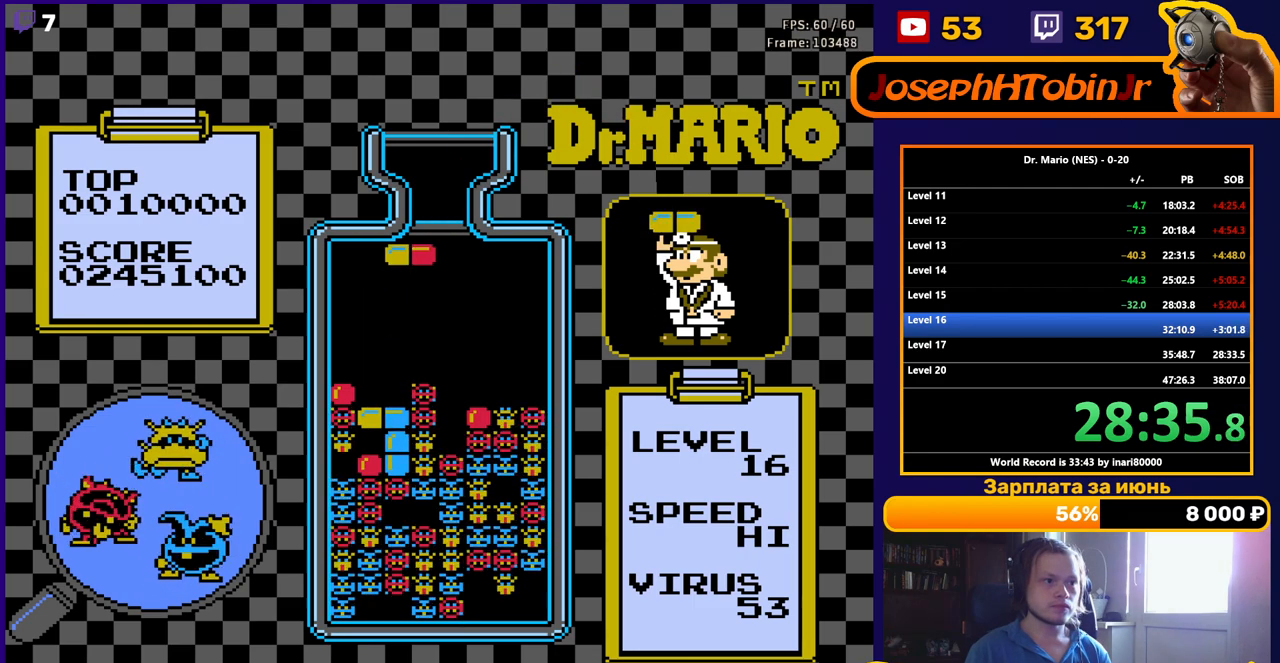
{"buttons": [], "events": [[167, "B", "down"], [250, "B", "up"], [317, "B", "down"], [383, "DPAD_LEFT", "up"], [433, "B", "up"]]}
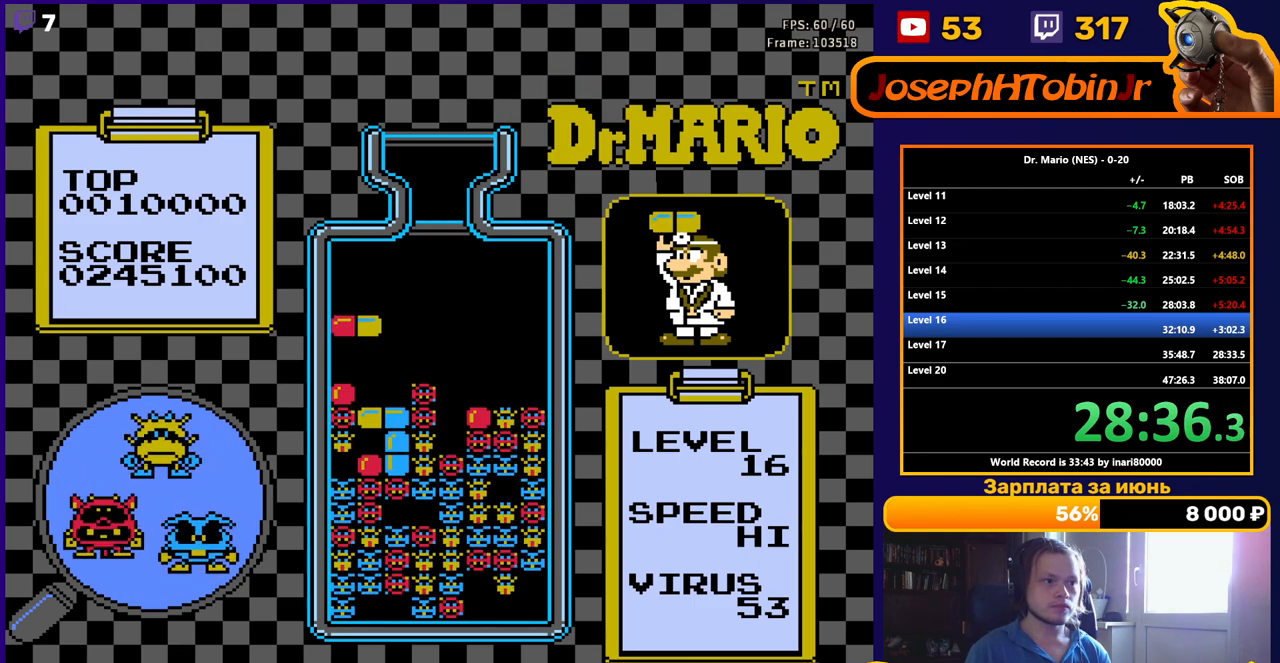
{"buttons": [], "events": [[17, "DPAD_DOWN", "down"], [267, "DPAD_DOWN", "up"]]}
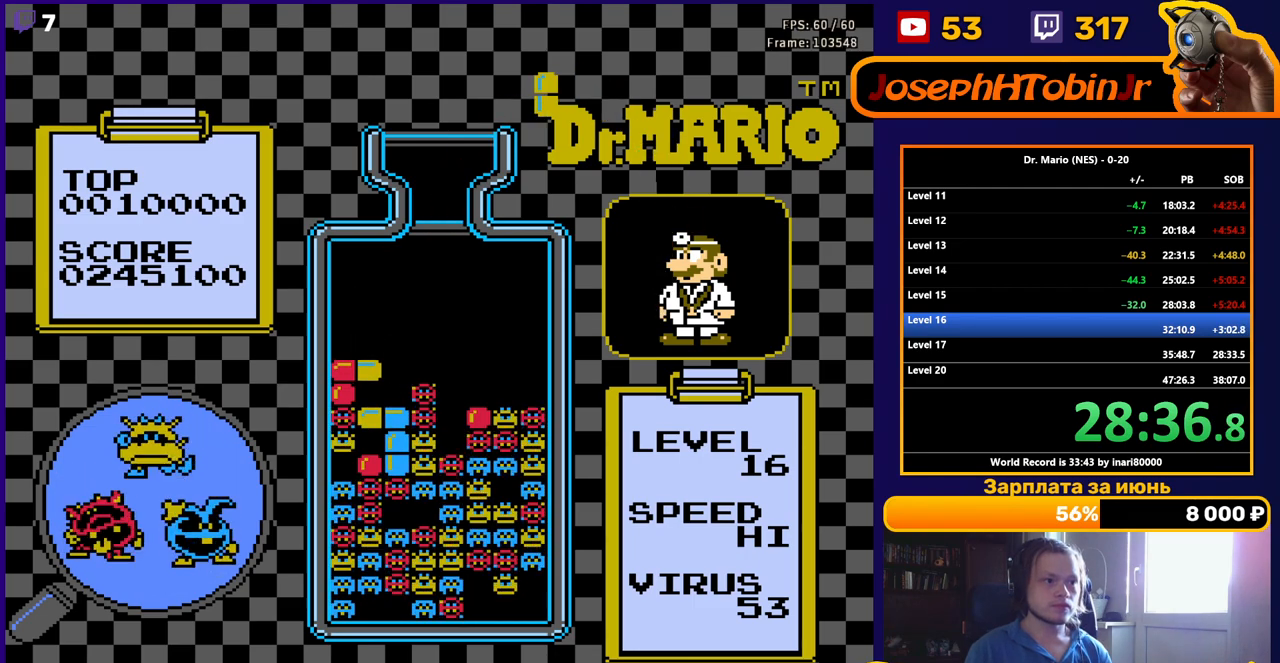
{"buttons": [], "events": [[233, "DPAD_LEFT", "down"], [267, "B", "down"], [317, "DPAD_LEFT", "up"], [383, "B", "up"], [383, "DPAD_LEFT", "down"], [450, "DPAD_LEFT", "up"]]}
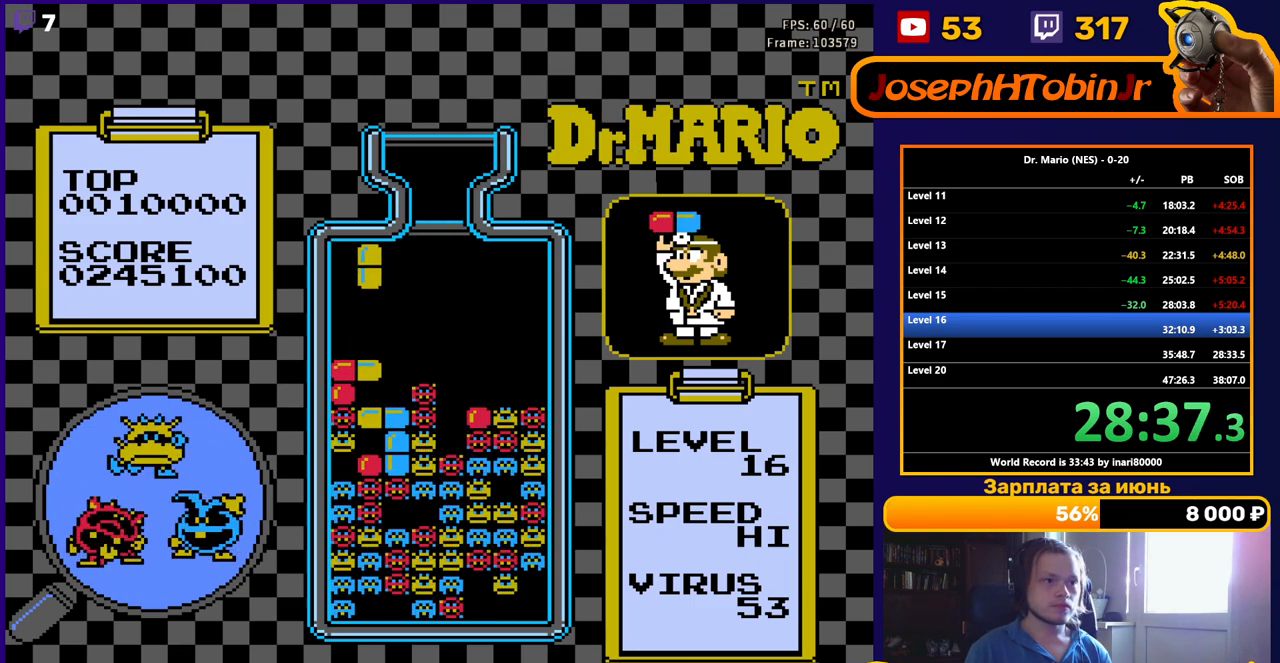
{"buttons": ["DPAD_DOWN"], "events": [[317, "DPAD_DOWN", "down"]]}
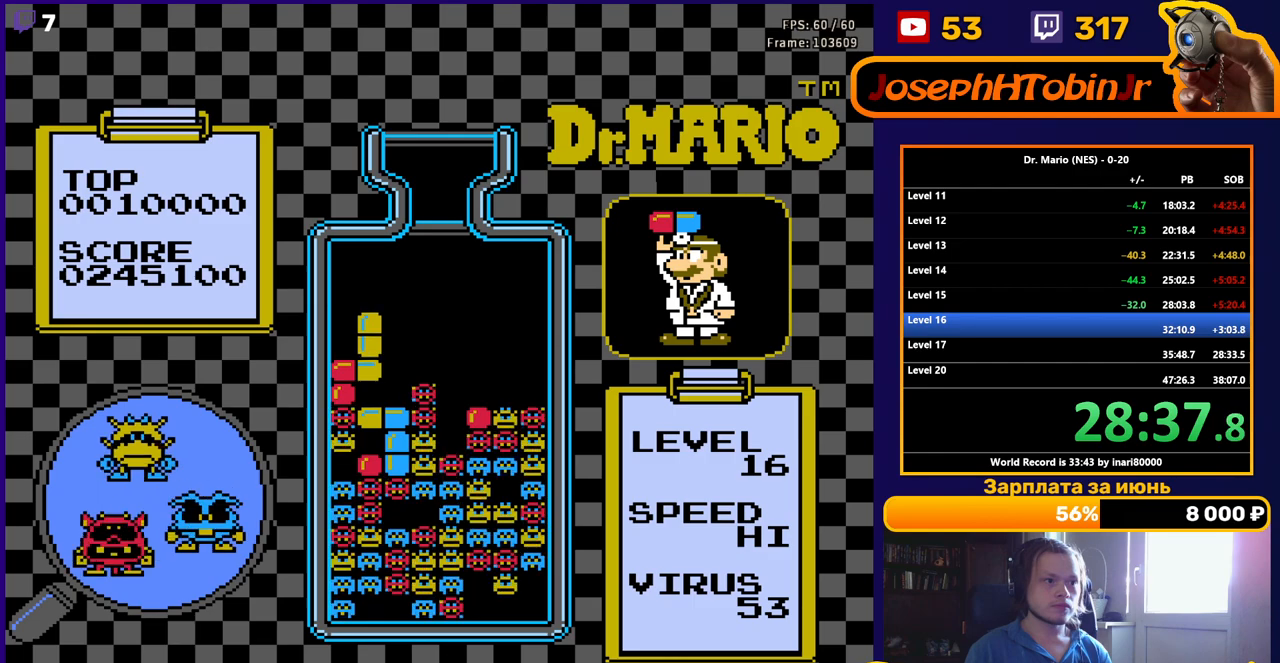
{"buttons": [], "events": [[17, "DPAD_DOWN", "up"]]}
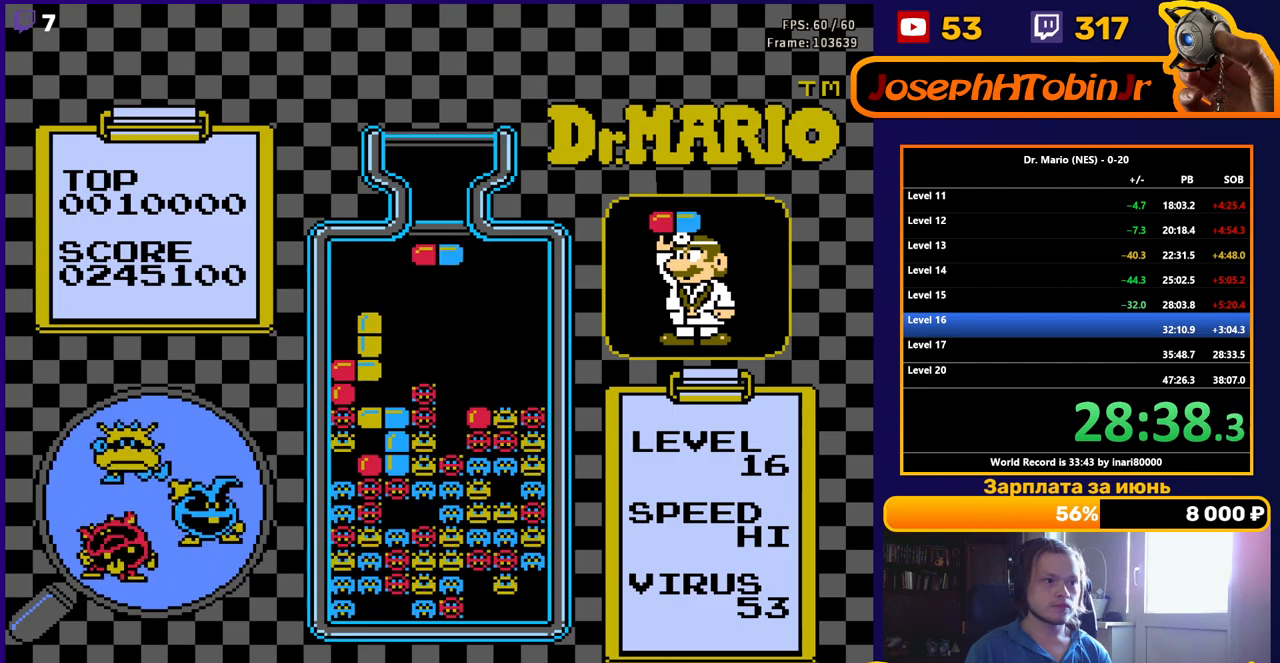
{"buttons": ["DPAD_DOWN"], "events": [[150, "DPAD_LEFT", "down"], [233, "DPAD_LEFT", "up"], [383, "B", "down"], [467, "B", "up"], [500, "DPAD_DOWN", "down"]]}
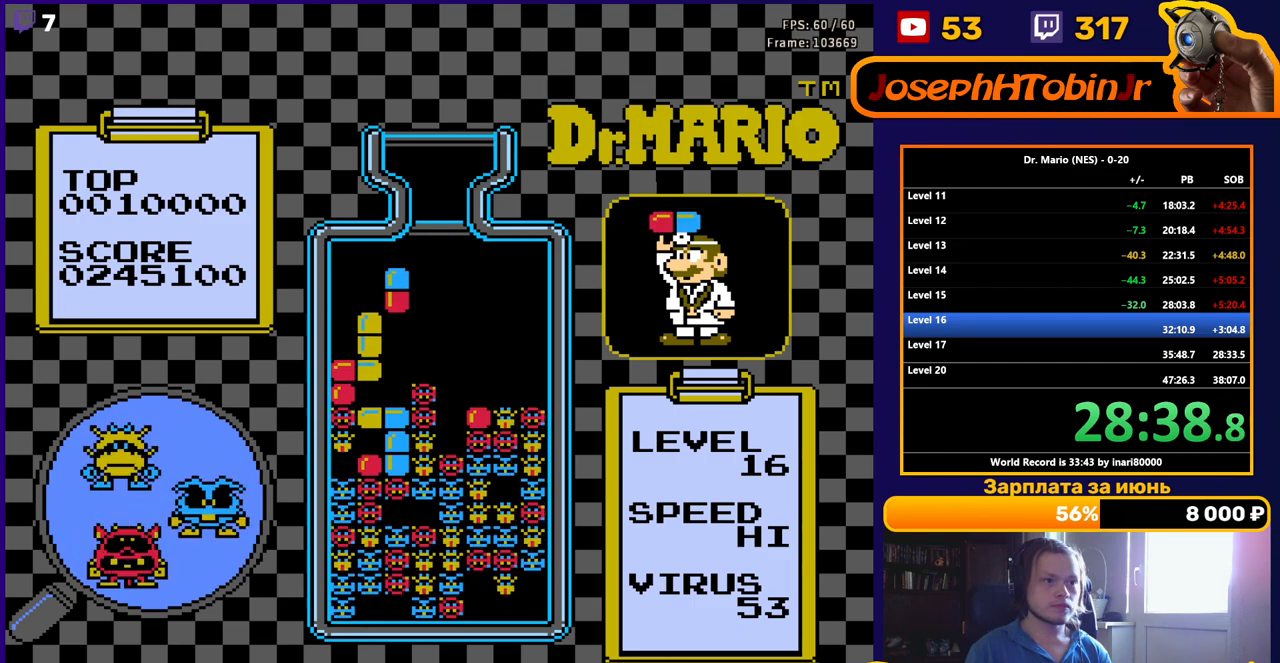
{"buttons": [], "events": [[33, "B", "down"], [133, "B", "up"], [300, "DPAD_DOWN", "up"]]}
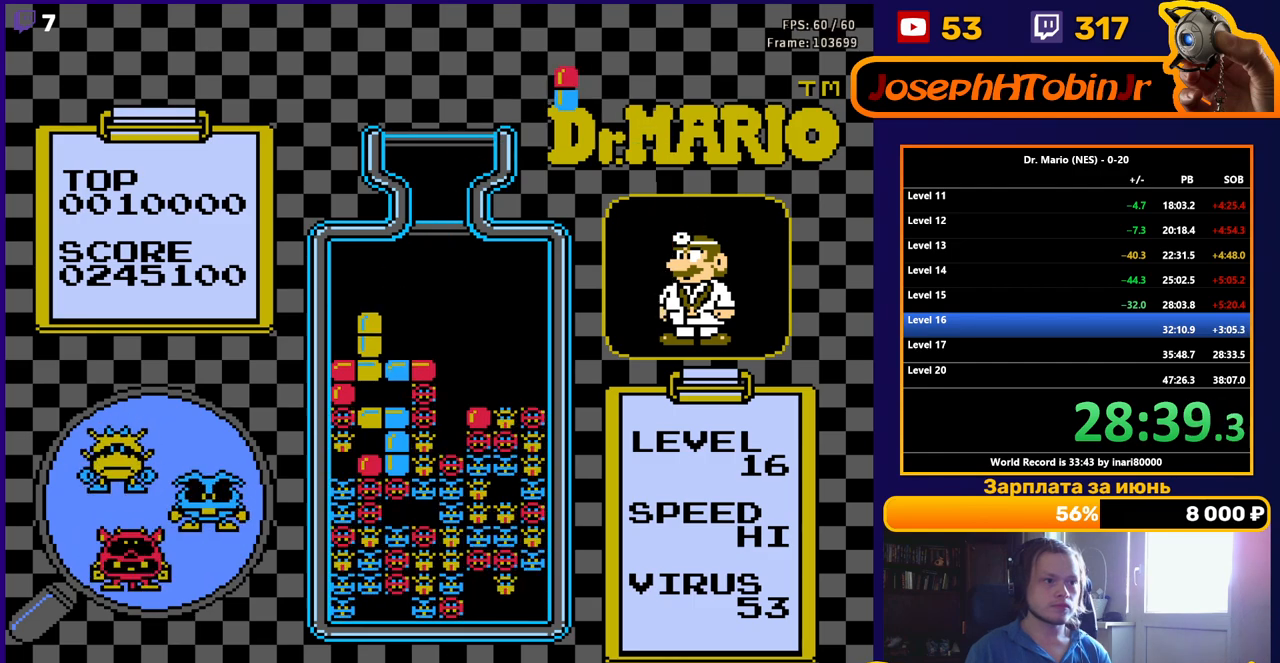
{"buttons": ["B"], "events": [[233, "DPAD_LEFT", "down"], [317, "DPAD_LEFT", "up"], [367, "B", "down"], [433, "B", "up"], [500, "B", "down"]]}
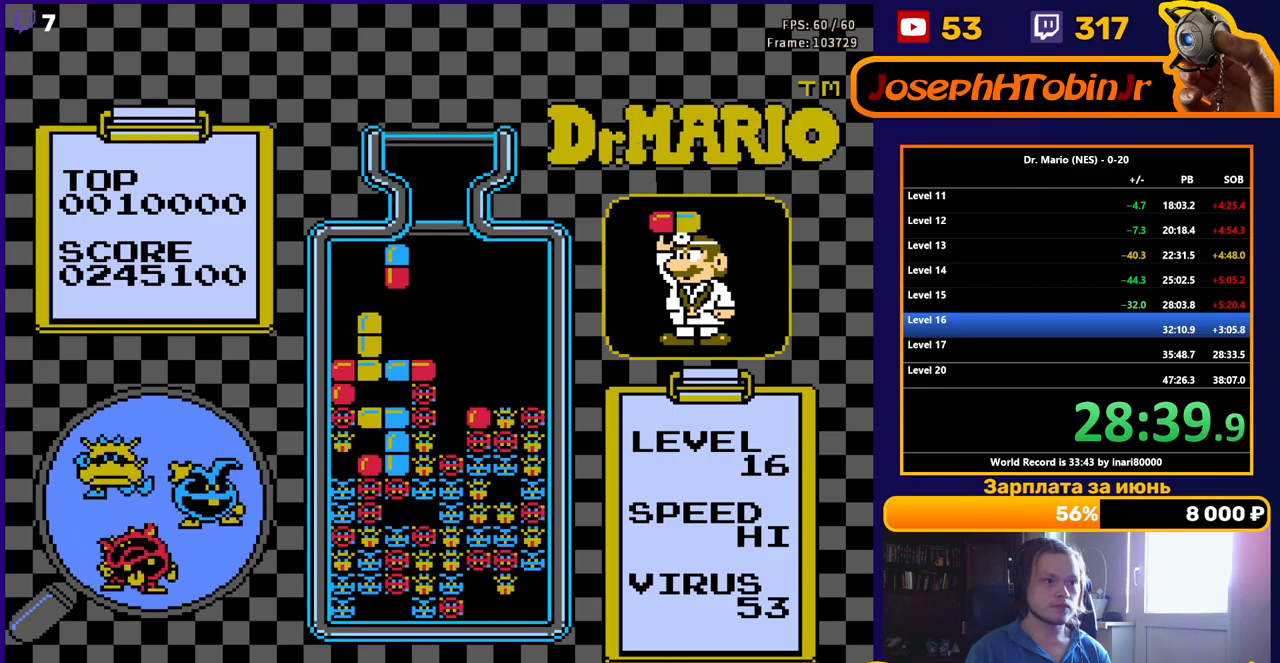
{"buttons": ["DPAD_DOWN"], "events": [[100, "B", "up"], [100, "DPAD_DOWN", "down"], [367, "DPAD_DOWN", "up"], [483, "DPAD_DOWN", "down"]]}
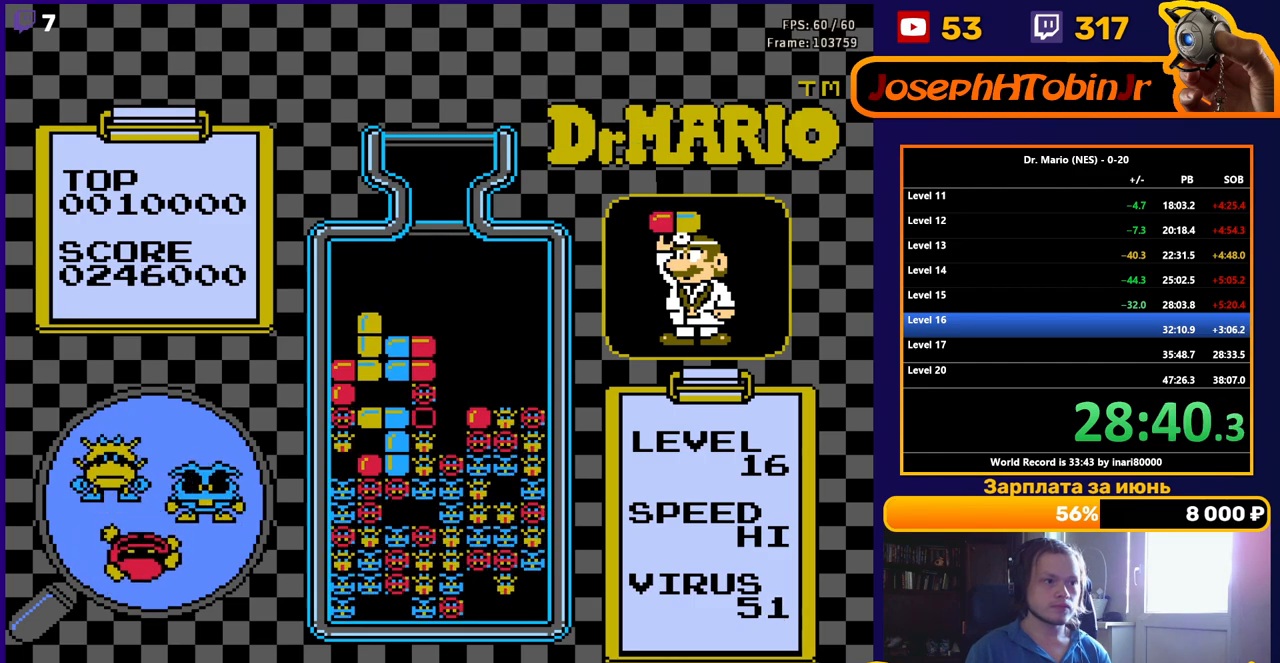
{"buttons": ["DPAD_LEFT"], "events": [[83, "DPAD_DOWN", "up"], [367, "DPAD_LEFT", "down"]]}
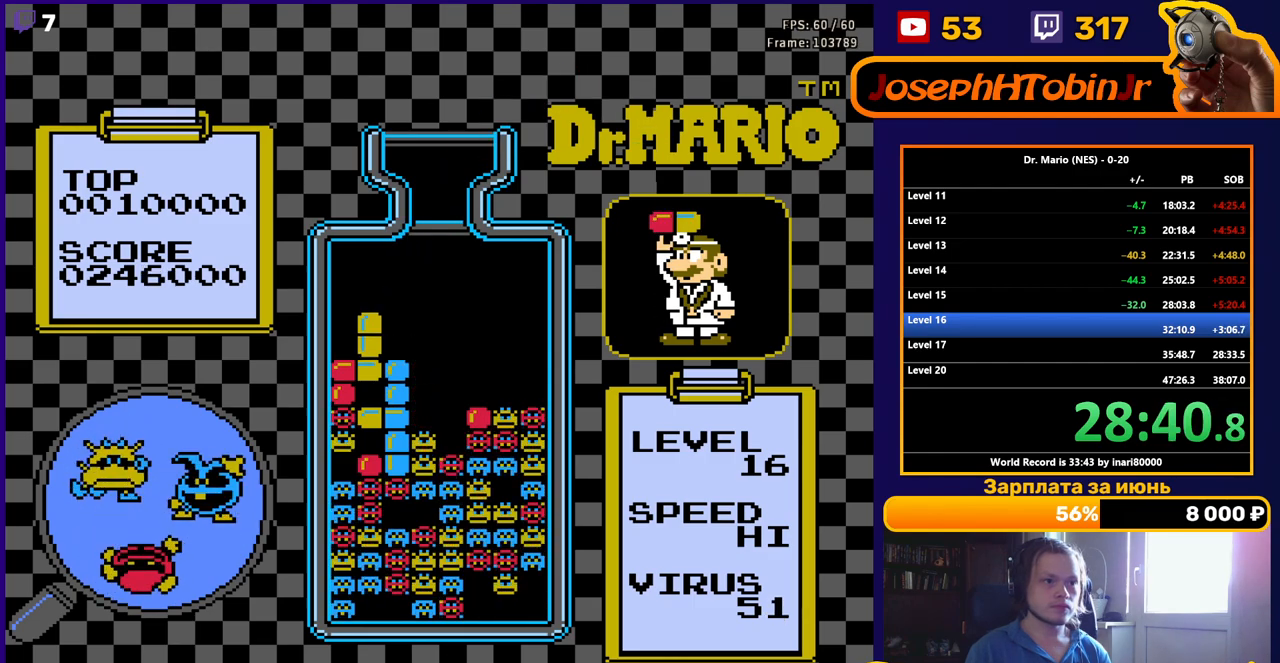
{"buttons": ["DPAD_LEFT"], "events": []}
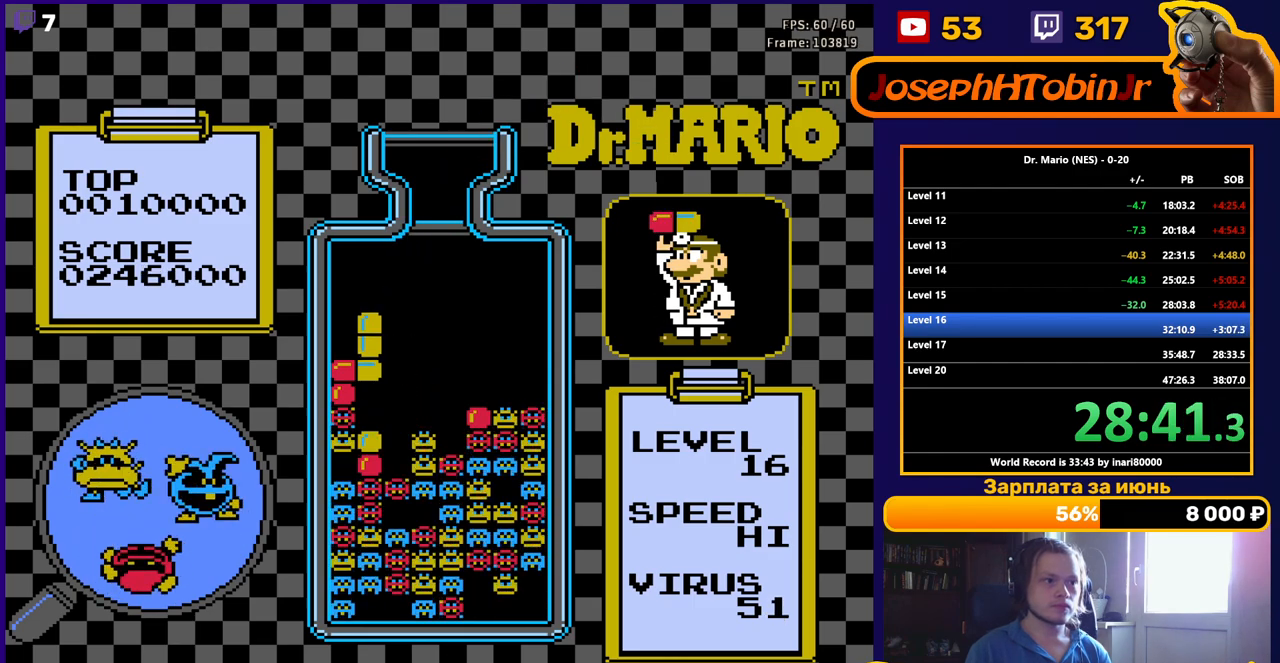
{"buttons": ["DPAD_LEFT"], "events": []}
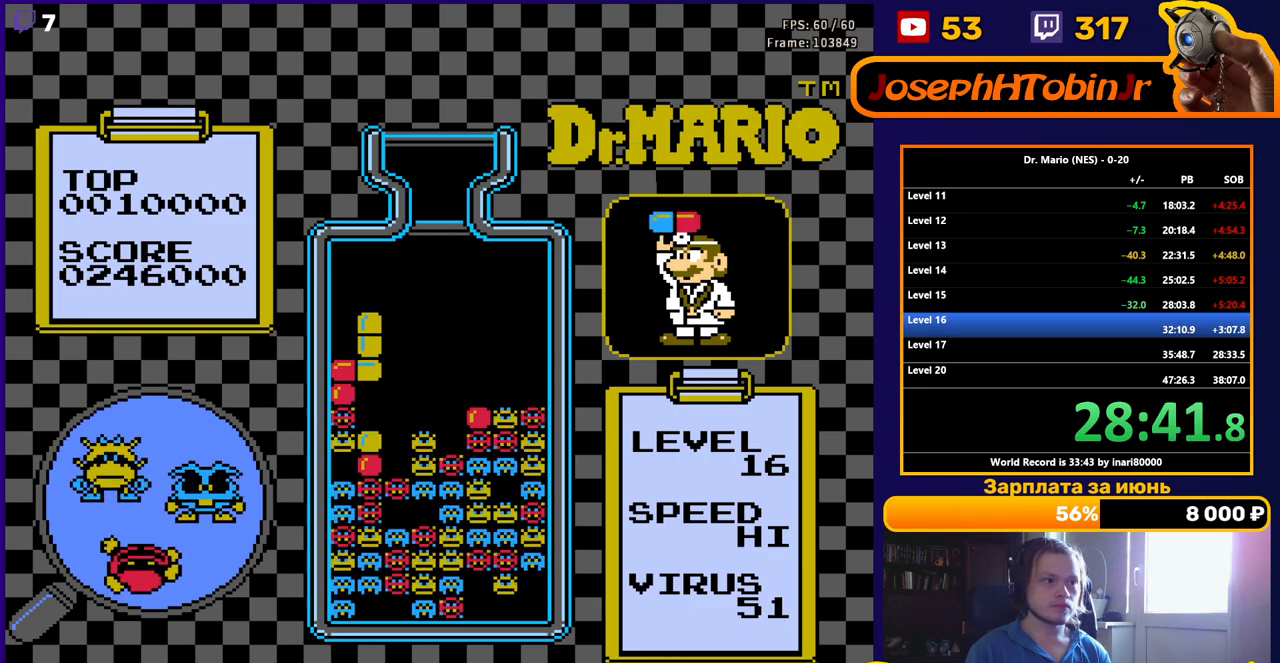
{"buttons": ["DPAD_LEFT"], "events": [[67, "B", "down"], [200, "B", "up"]]}
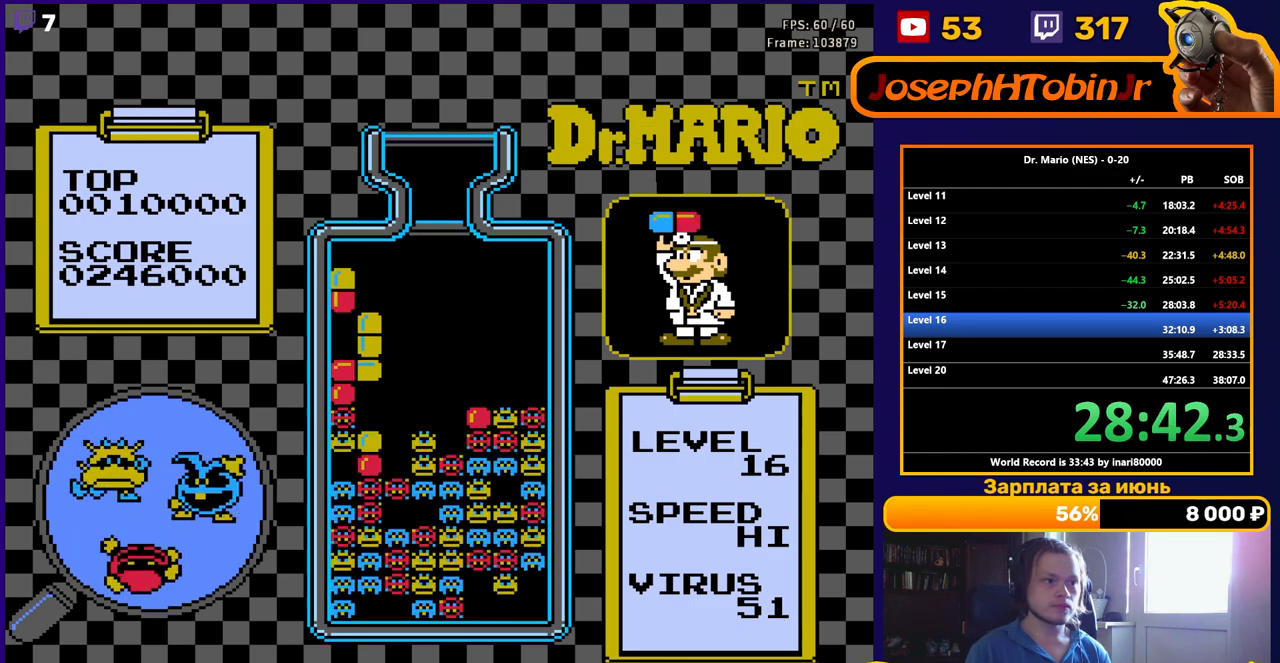
{"buttons": ["DPAD_DOWN"], "events": [[67, "DPAD_DOWN", "down"], [83, "DPAD_LEFT", "up"], [350, "DPAD_DOWN", "up"], [467, "DPAD_DOWN", "down"]]}
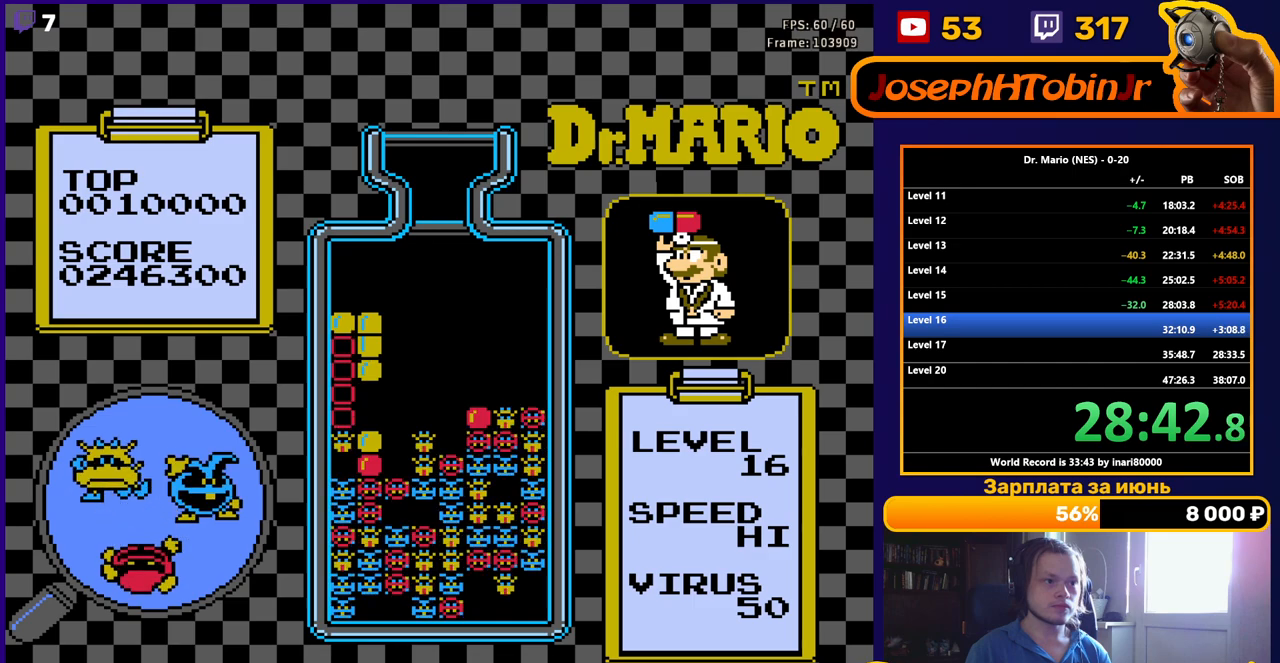
{"buttons": [], "events": [[67, "DPAD_DOWN", "up"], [167, "DPAD_DOWN", "down"], [250, "DPAD_DOWN", "up"], [333, "DPAD_DOWN", "down"], [450, "DPAD_DOWN", "up"]]}
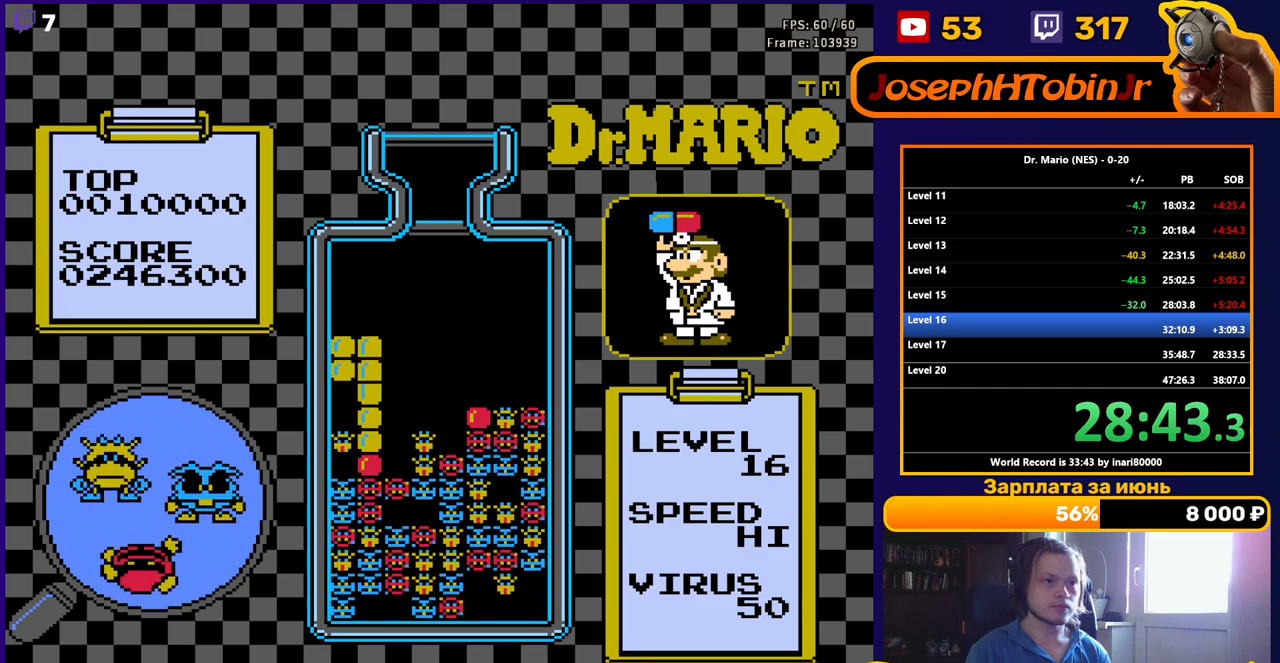
{"buttons": ["DPAD_DOWN"], "events": [[67, "DPAD_DOWN", "down"], [217, "DPAD_DOWN", "up"], [467, "DPAD_DOWN", "down"]]}
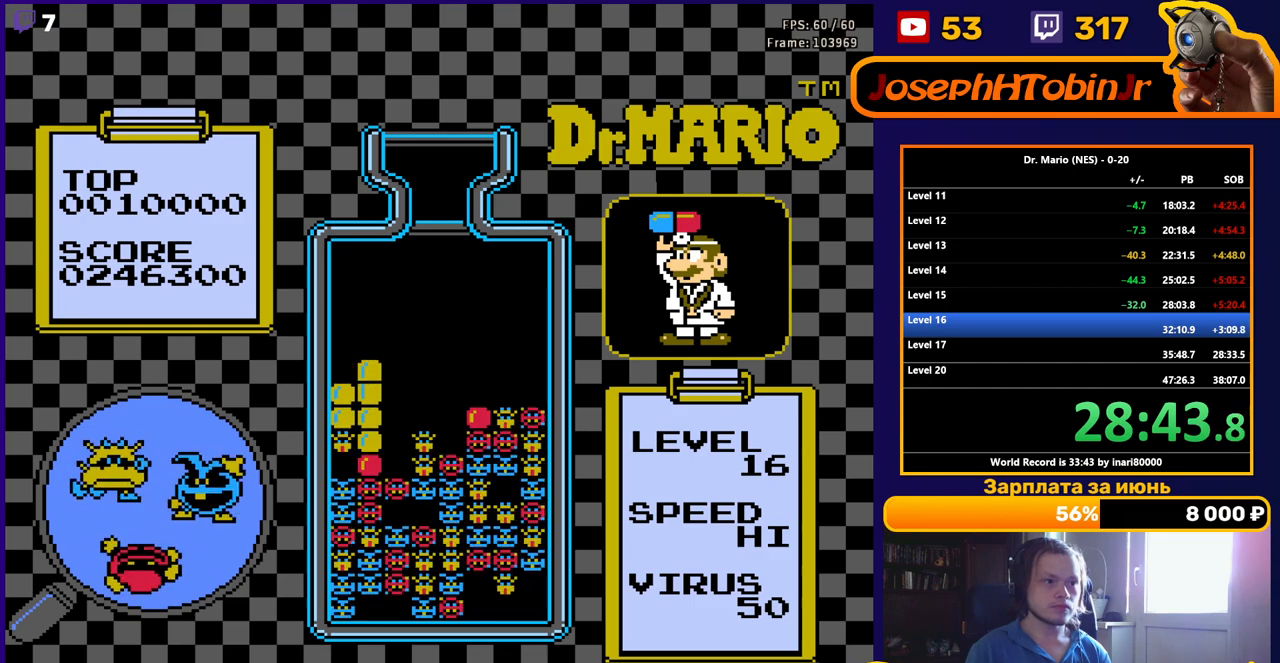
{"buttons": [], "events": [[167, "DPAD_DOWN", "up"]]}
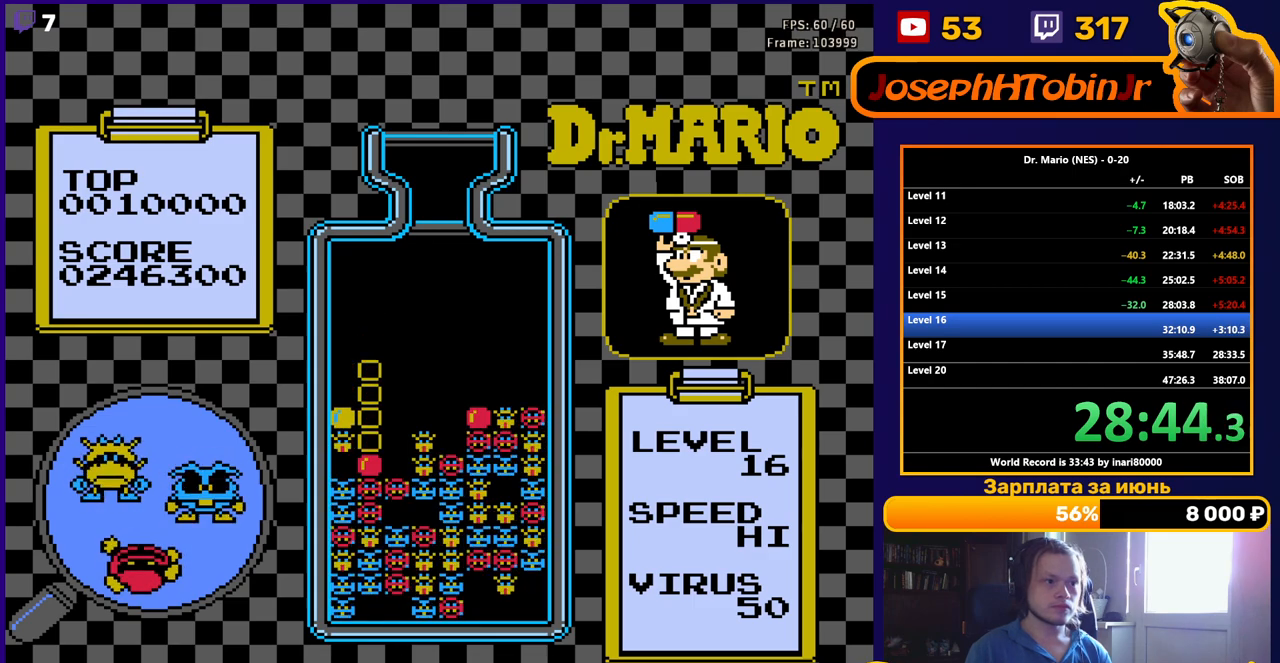
{"buttons": [], "events": []}
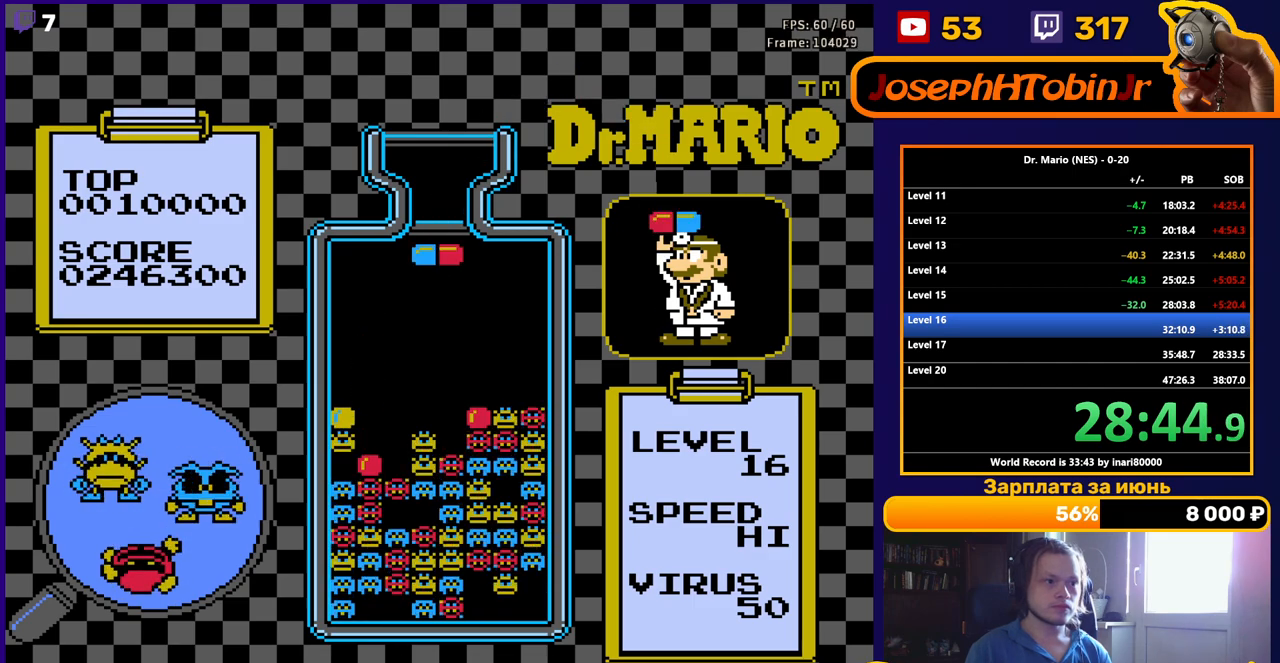
{"buttons": ["B"], "events": [[17, "DPAD_LEFT", "down"], [100, "DPAD_LEFT", "up"], [167, "DPAD_LEFT", "down"], [250, "DPAD_LEFT", "up"], [500, "B", "down"]]}
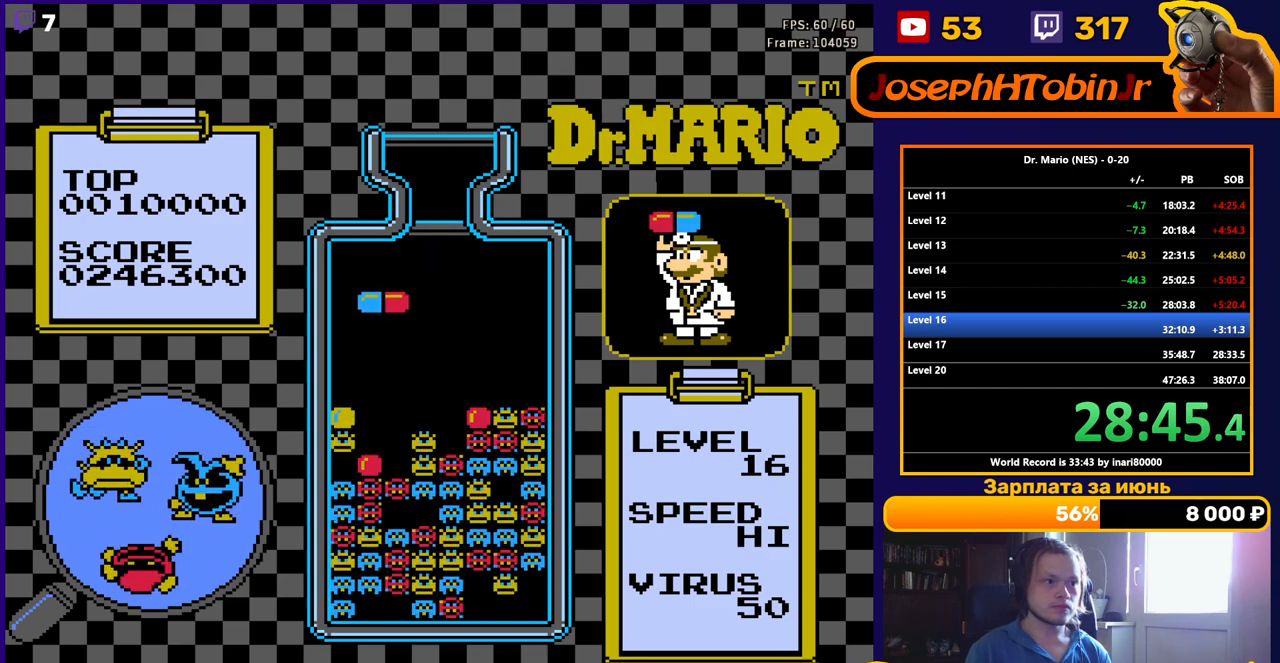
{"buttons": ["DPAD_DOWN"], "events": [[67, "B", "up"], [100, "DPAD_DOWN", "down"], [133, "B", "down"], [250, "B", "up"]]}
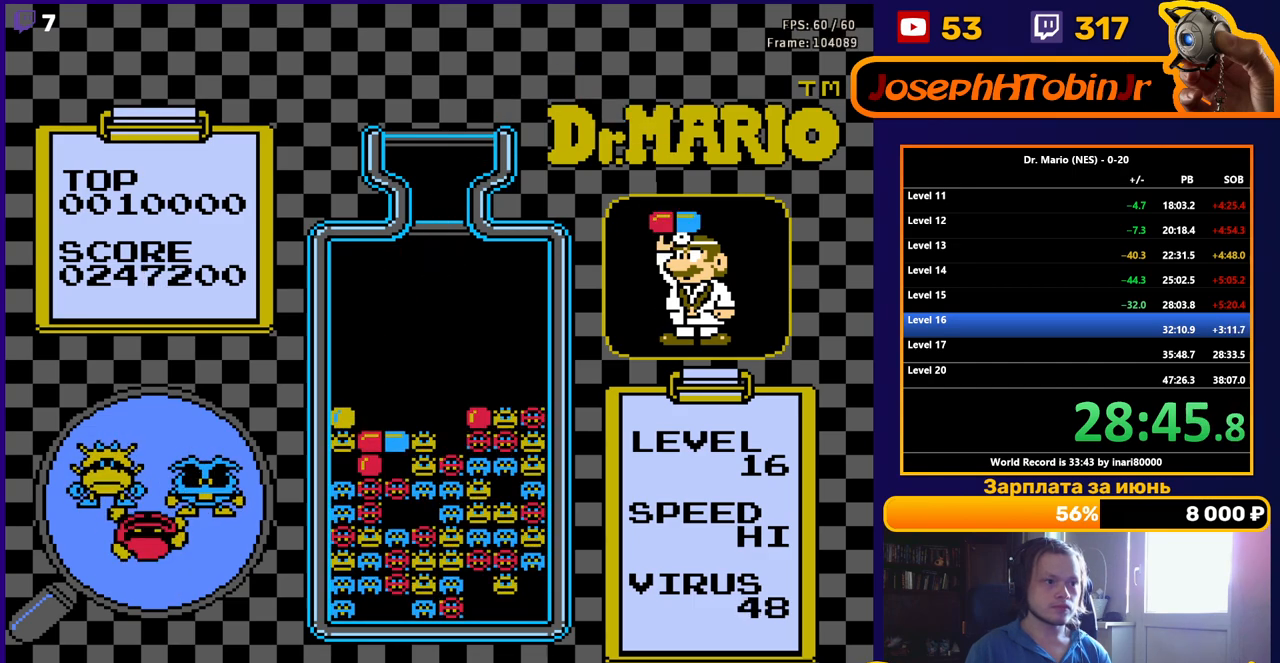
{"buttons": [], "events": [[50, "DPAD_DOWN", "up"]]}
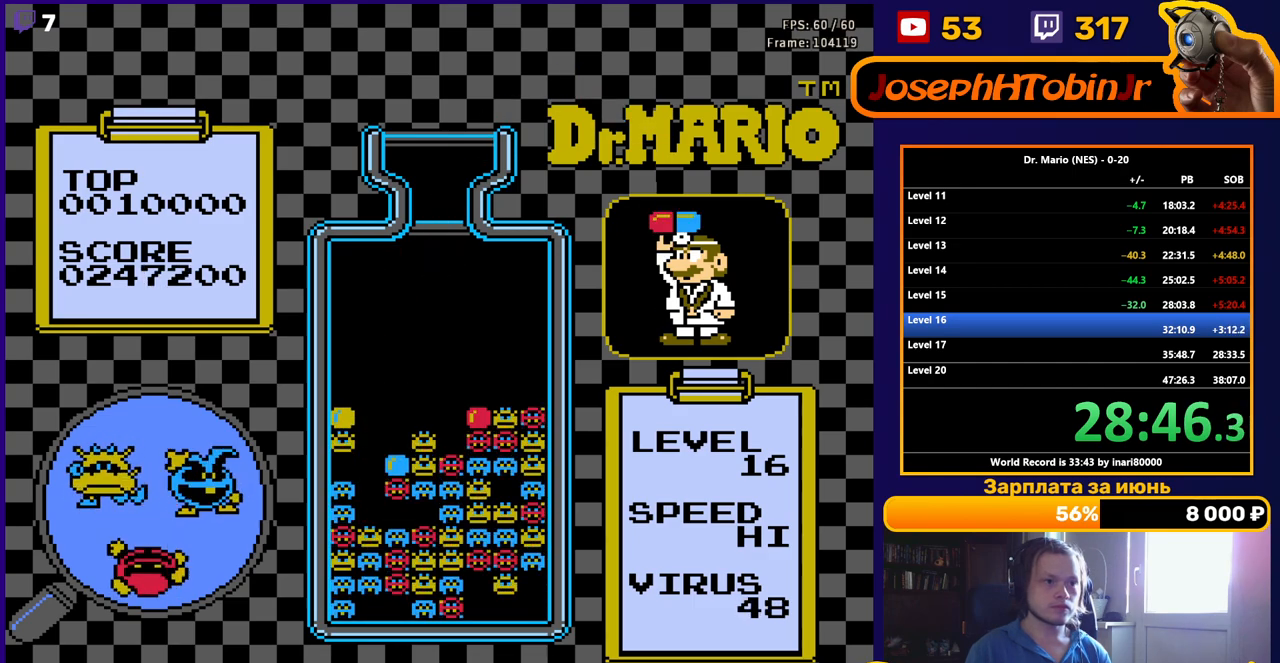
{"buttons": [], "events": []}
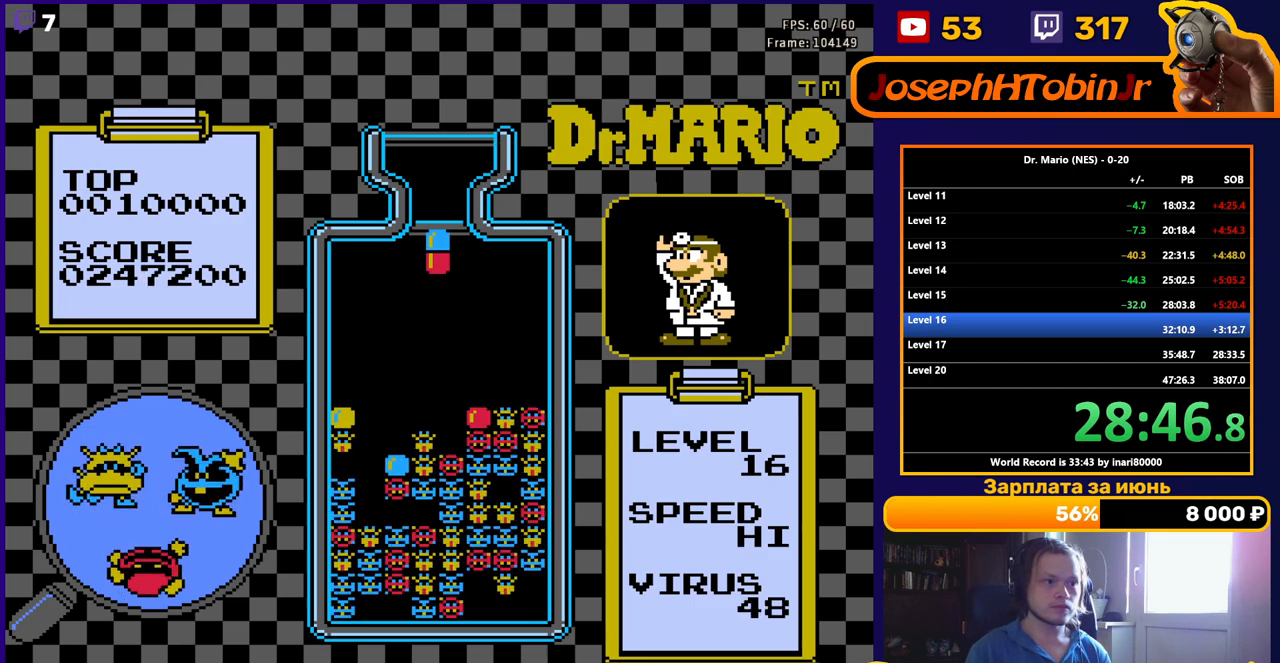
{"buttons": ["B"], "events": [[267, "DPAD_RIGHT", "down"], [383, "DPAD_RIGHT", "up"], [467, "B", "down"]]}
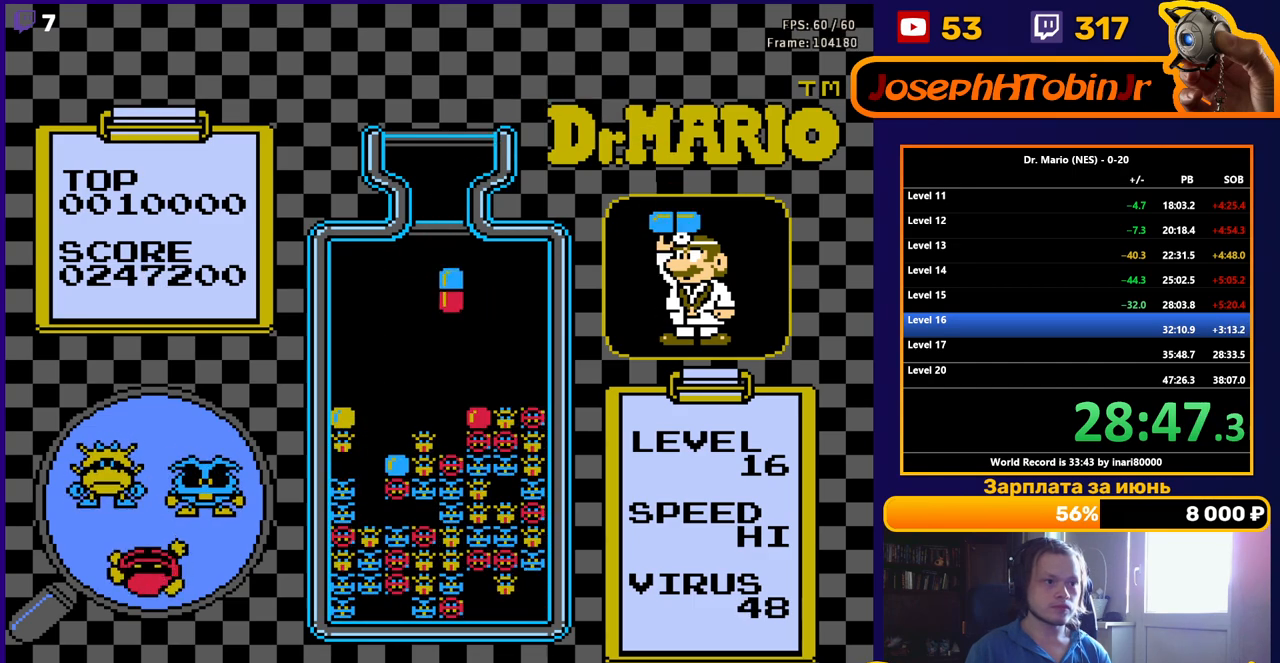
{"buttons": [], "events": [[50, "B", "up"], [117, "B", "down"], [133, "DPAD_DOWN", "down"], [217, "B", "up"], [500, "DPAD_DOWN", "up"]]}
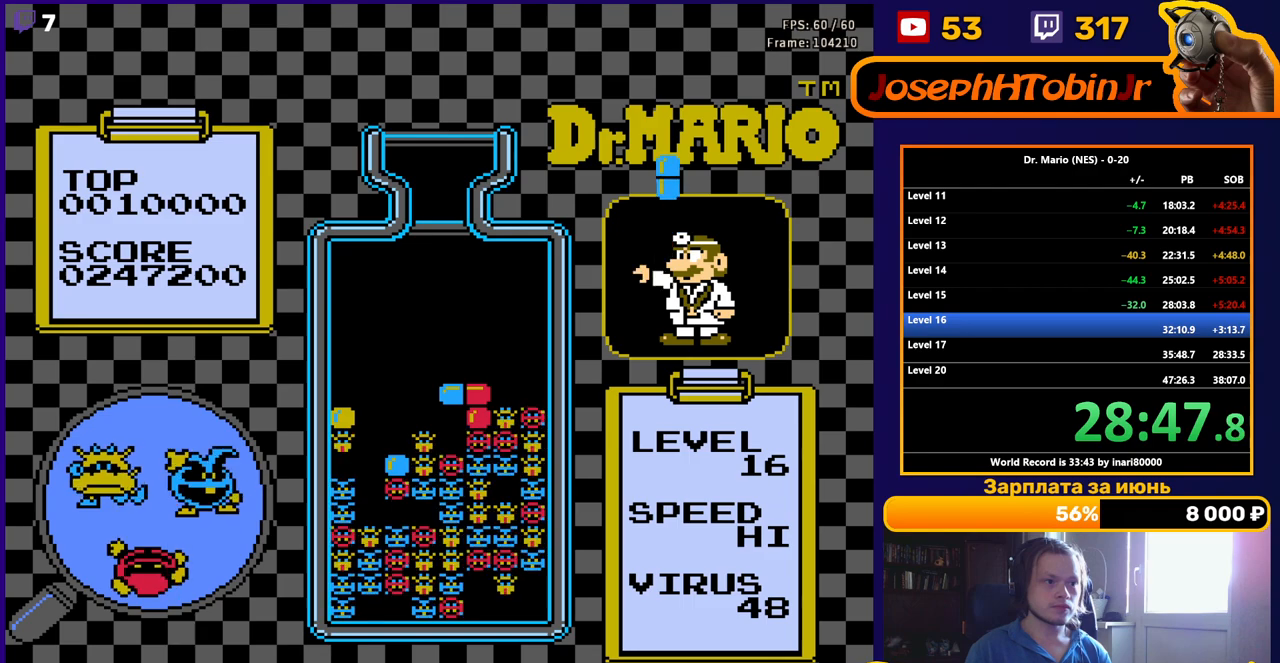
{"buttons": ["B"], "events": [[400, "DPAD_RIGHT", "down"], [417, "B", "down"], [500, "DPAD_RIGHT", "up"]]}
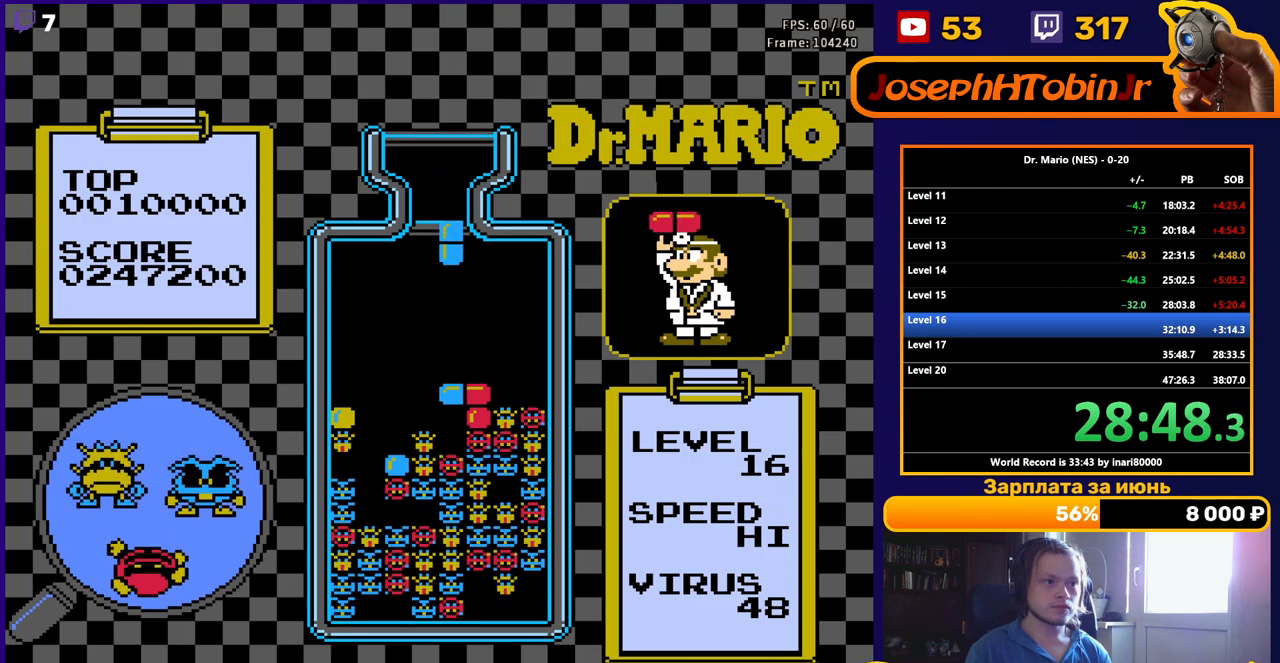
{"buttons": ["DPAD_DOWN"], "events": [[50, "B", "up"], [167, "DPAD_DOWN", "down"]]}
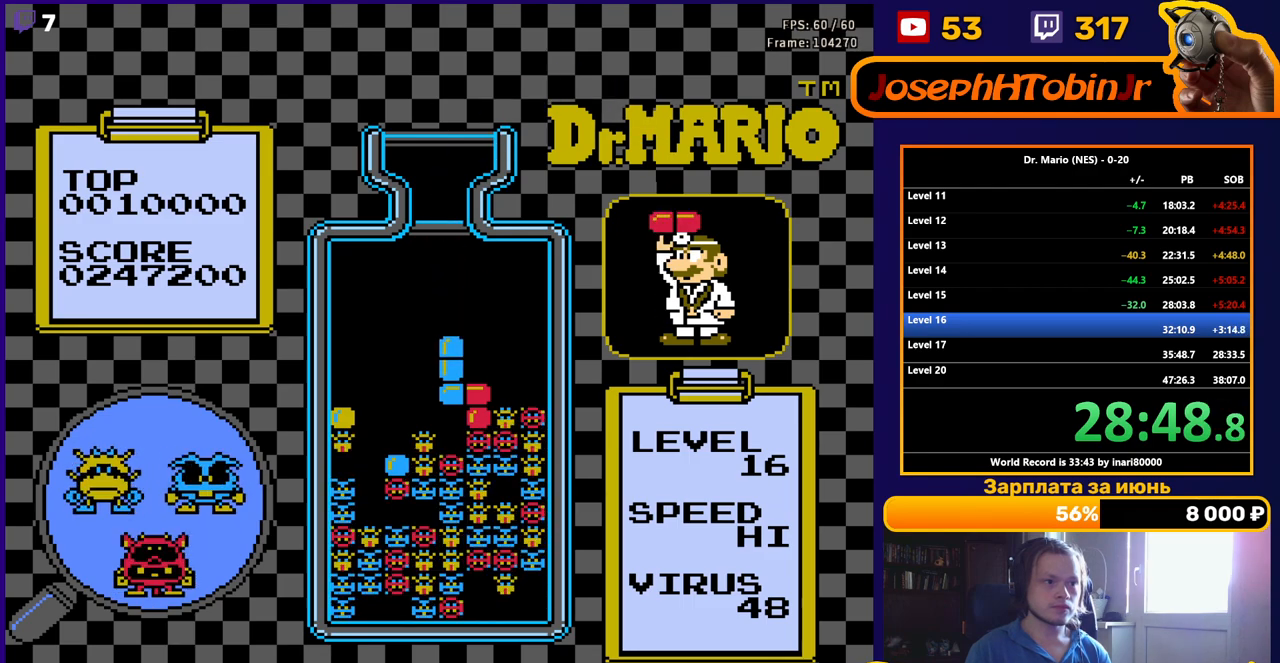
{"buttons": ["DPAD_RIGHT"], "events": [[17, "DPAD_DOWN", "up"], [483, "DPAD_RIGHT", "down"]]}
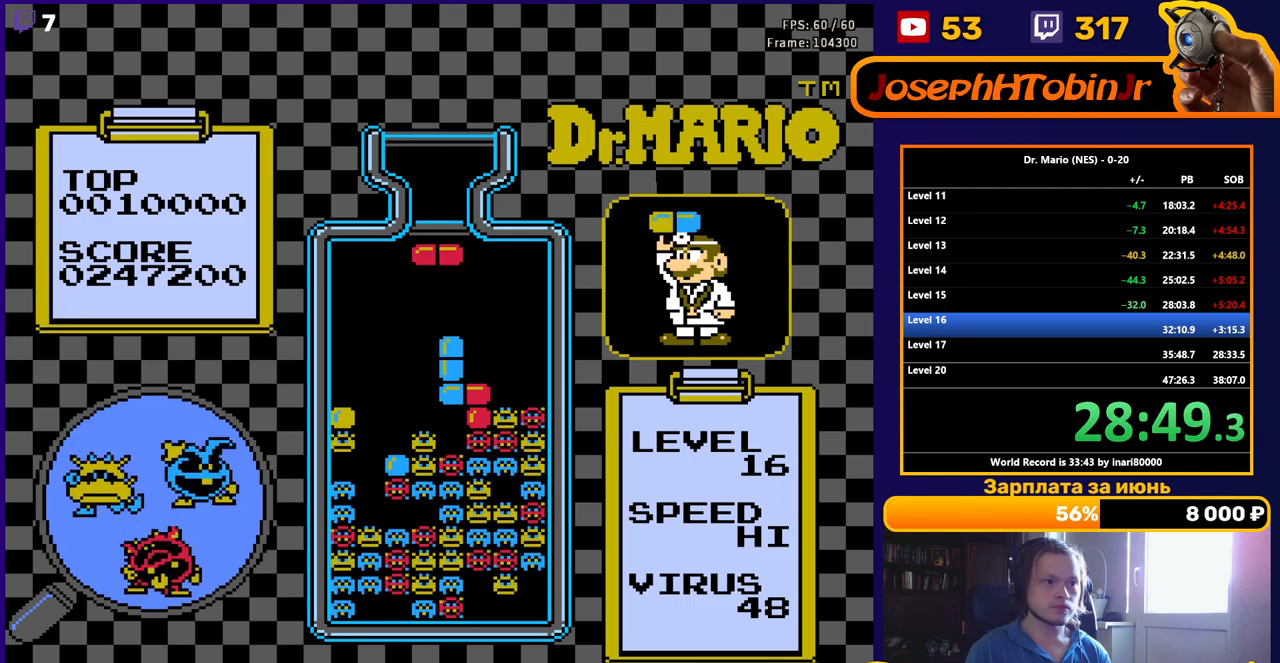
{"buttons": ["DPAD_RIGHT"], "events": [[50, "B", "down"], [167, "B", "up"]]}